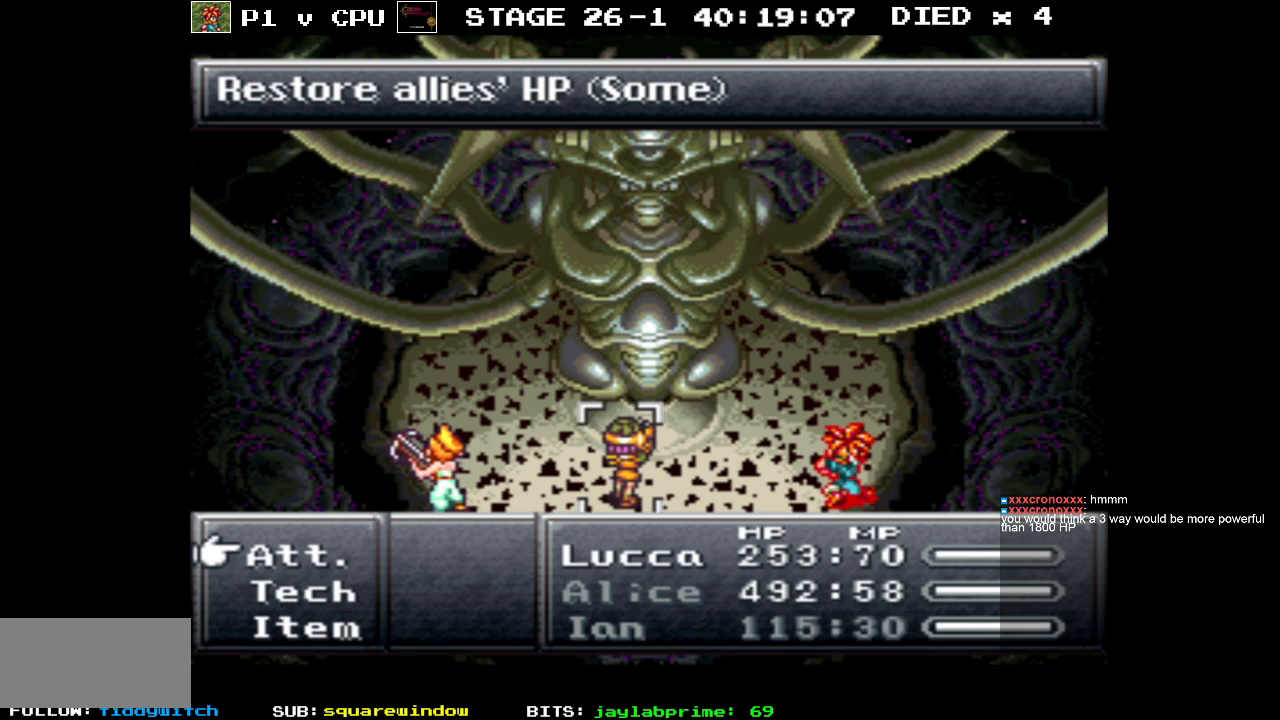
Gameplay with a controller (Nintendo layout); each line is a JSON object with the inputs held at the frame after it. "events" lists button and stick changes between this image and that frame as [ms after this image, input, new state], when the widget could be followed in between. Not read: L3 R3.
{"buttons": [], "events": []}
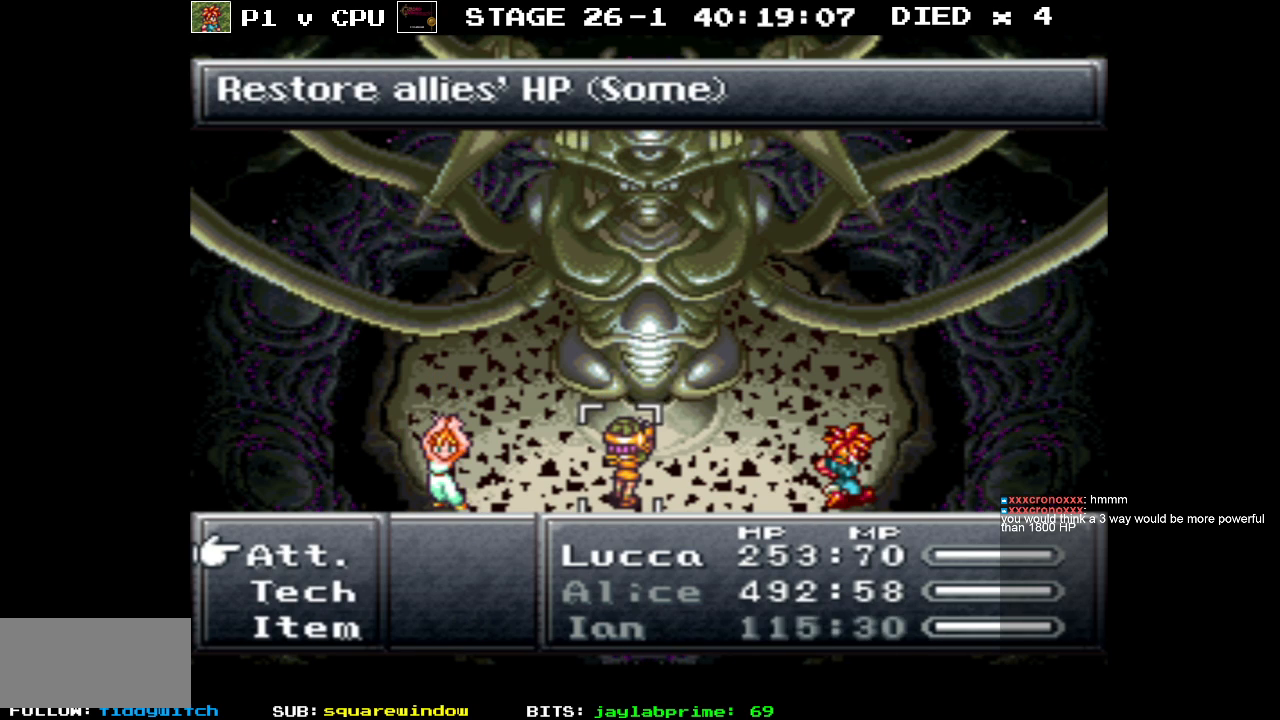
{"buttons": ["DPAD_DOWN"], "events": [[400, "DPAD_DOWN", "down"]]}
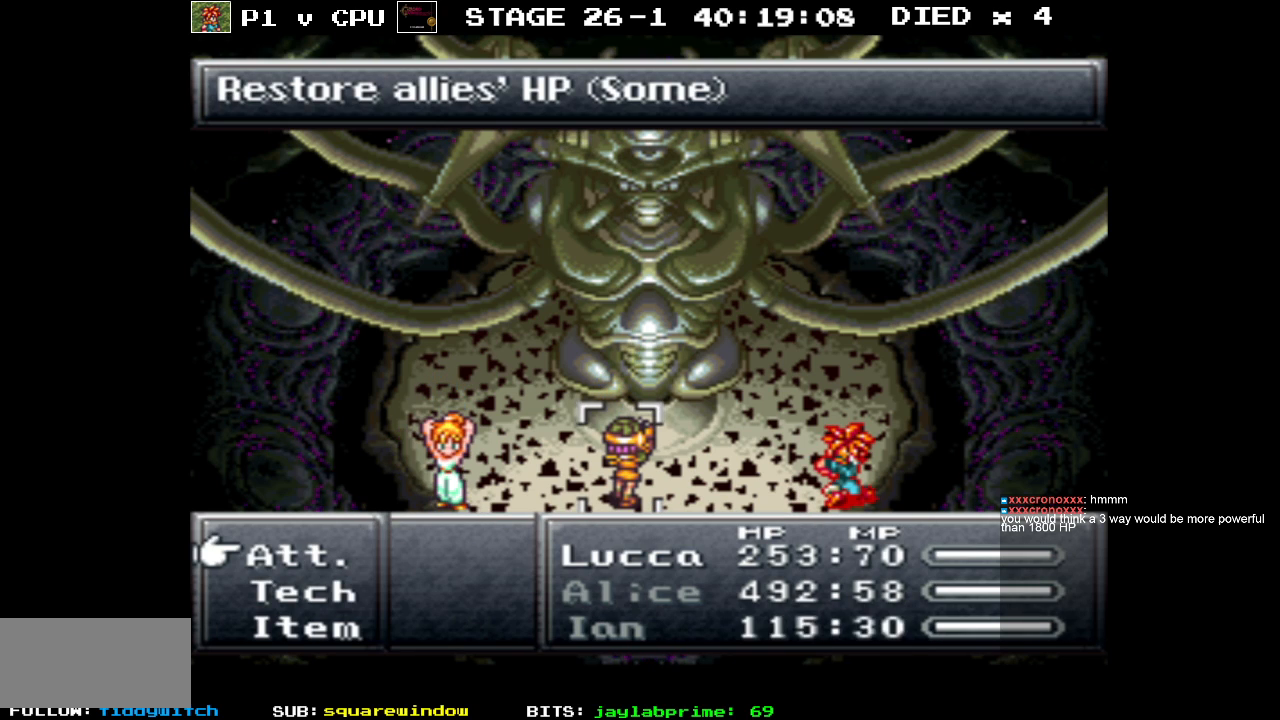
{"buttons": [], "events": [[17, "DPAD_DOWN", "up"]]}
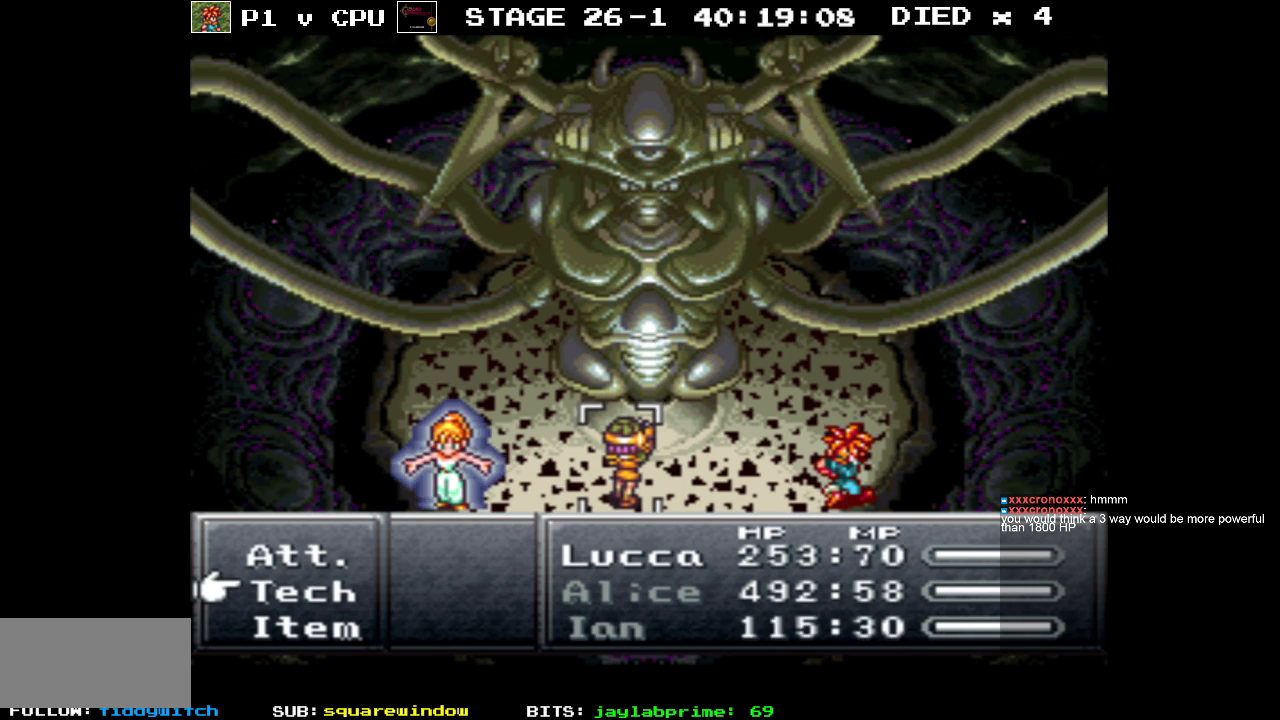
{"buttons": [], "events": []}
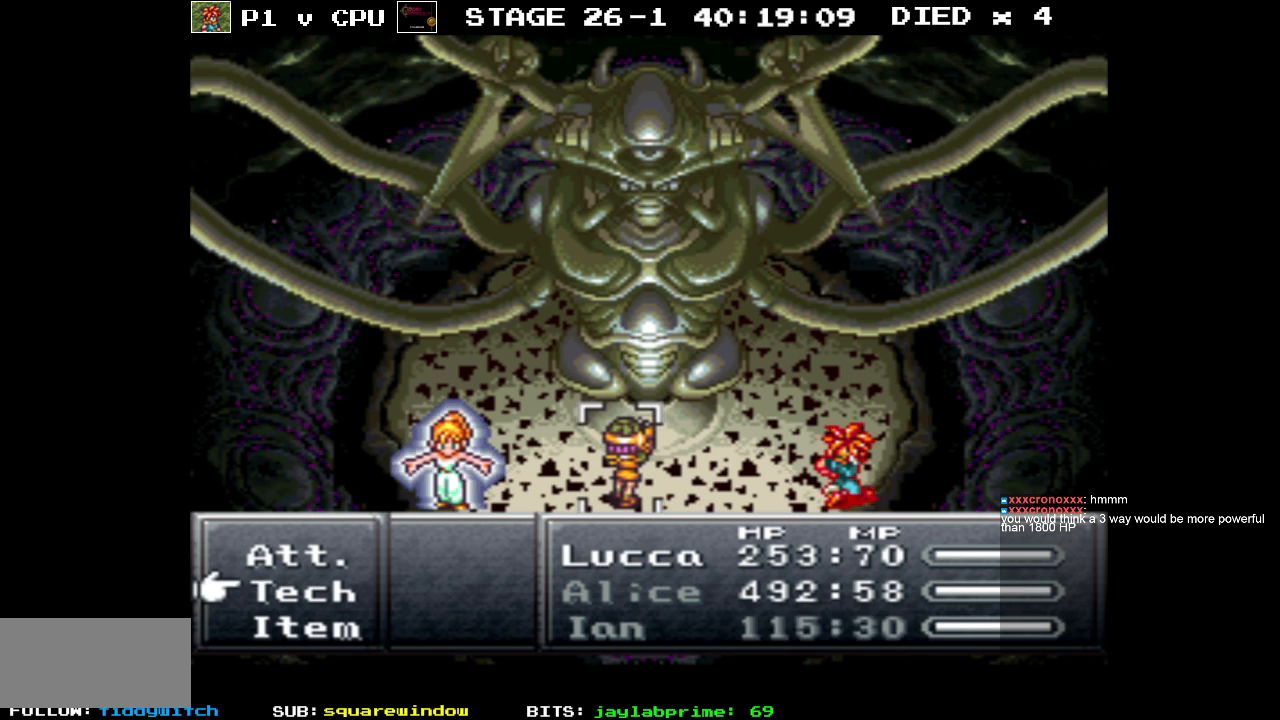
{"buttons": [], "events": []}
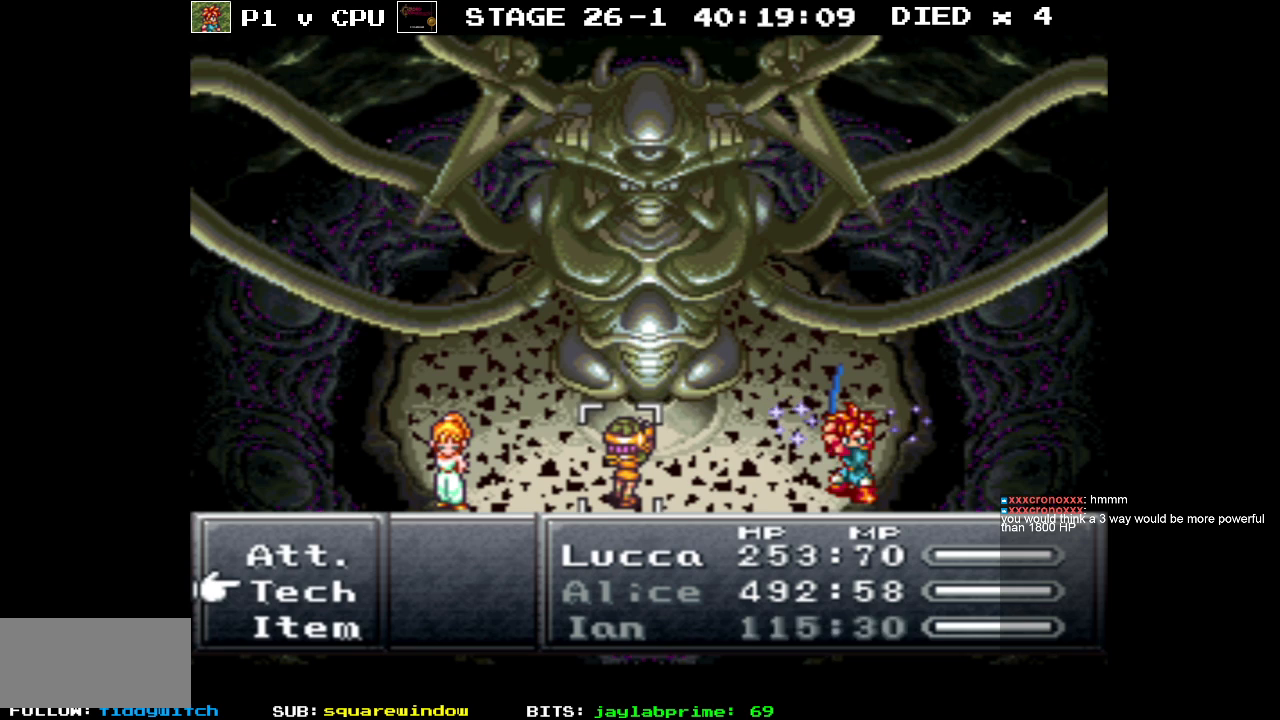
{"buttons": [], "events": [[183, "DPAD_DOWN", "down"], [300, "DPAD_DOWN", "up"]]}
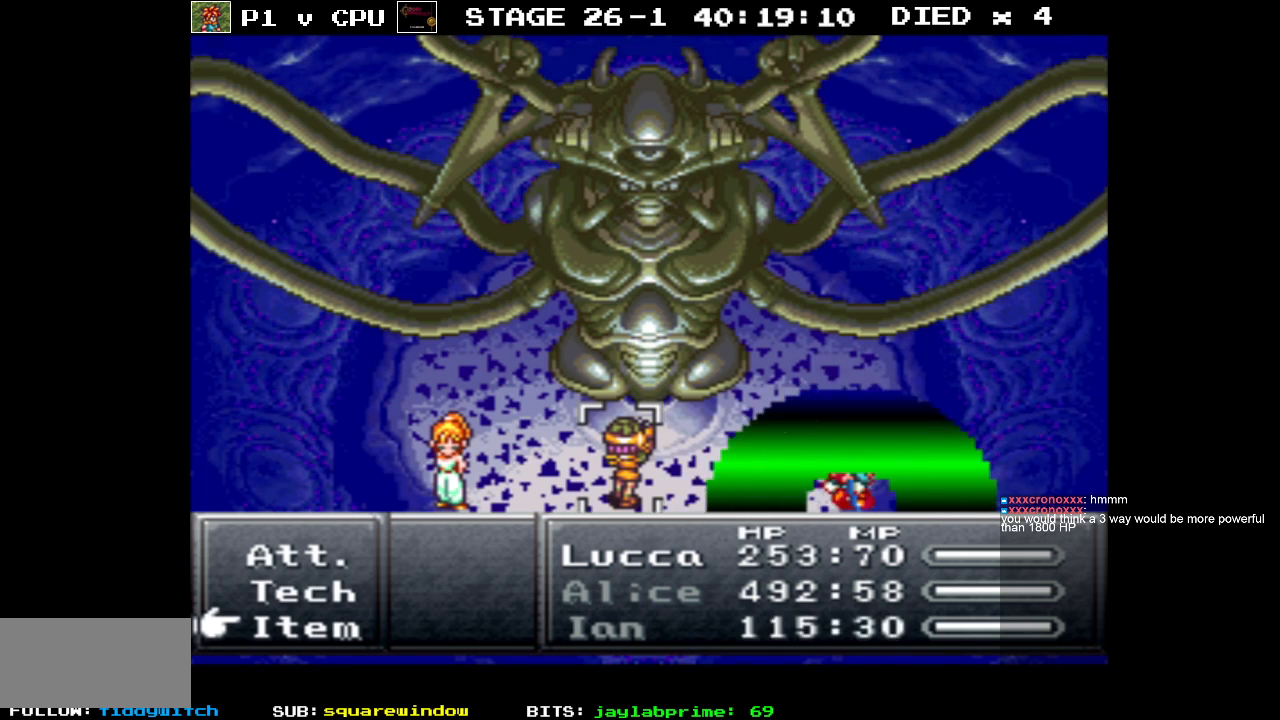
{"buttons": [], "events": [[300, "DPAD_UP", "down"], [400, "DPAD_UP", "up"]]}
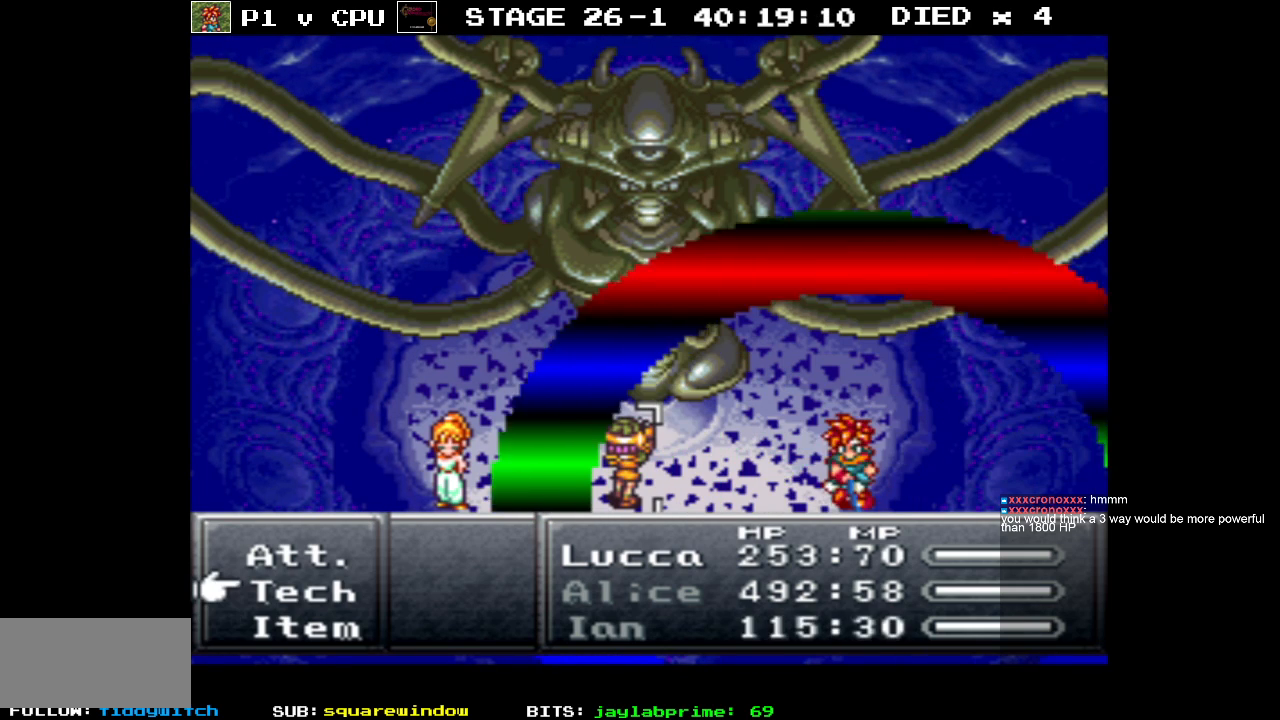
{"buttons": [], "events": [[267, "DPAD_DOWN", "down"], [367, "DPAD_DOWN", "up"], [383, "A", "down"], [483, "A", "up"]]}
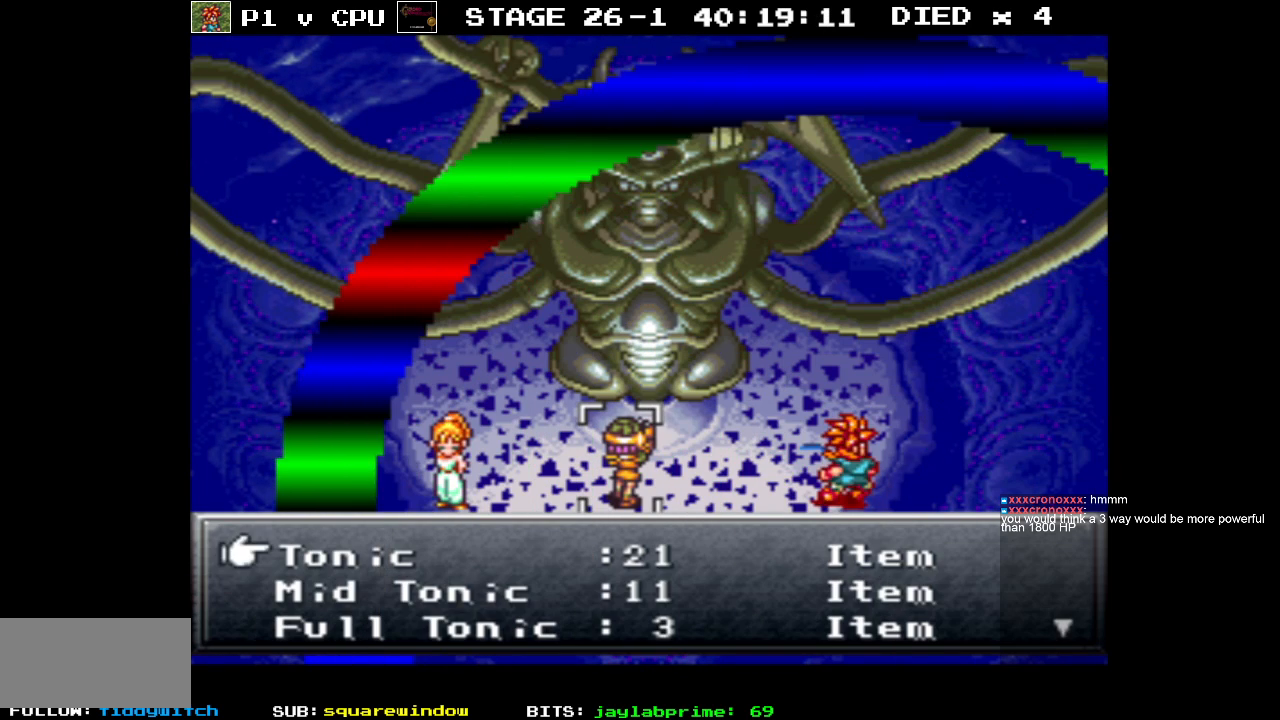
{"buttons": ["DPAD_DOWN"], "events": [[133, "DPAD_DOWN", "down"]]}
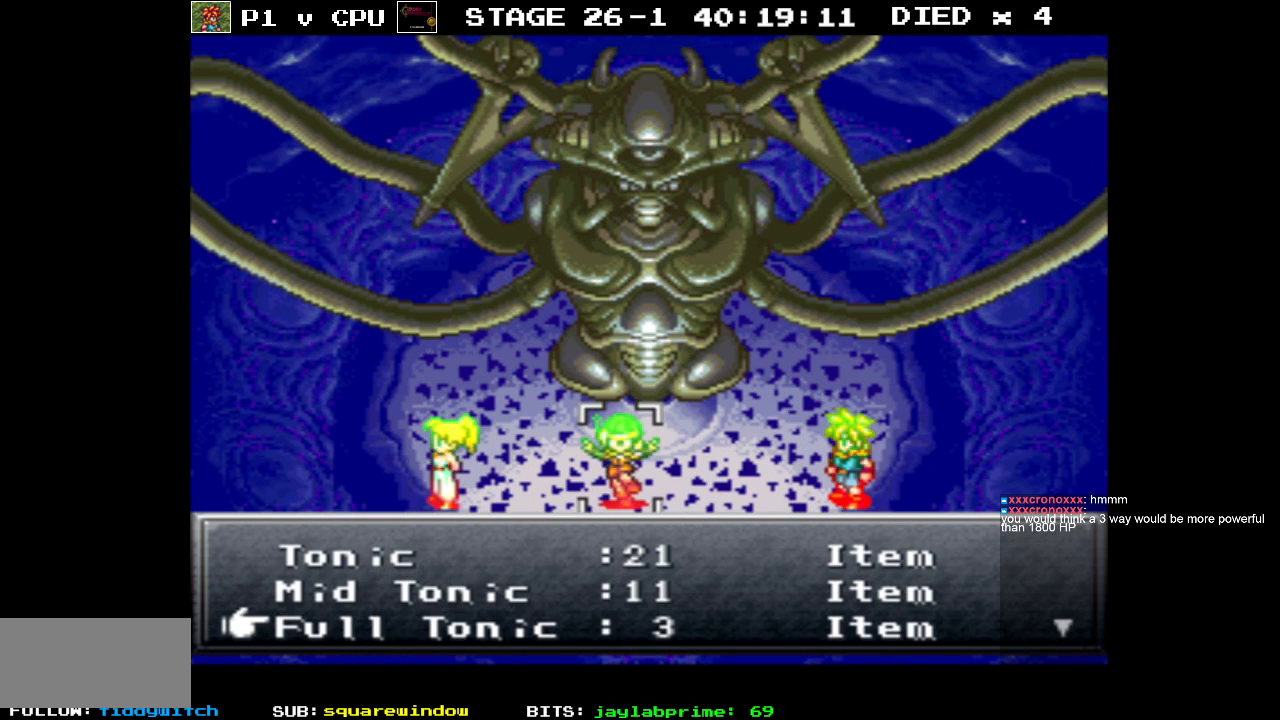
{"buttons": [], "events": [[133, "DPAD_DOWN", "up"]]}
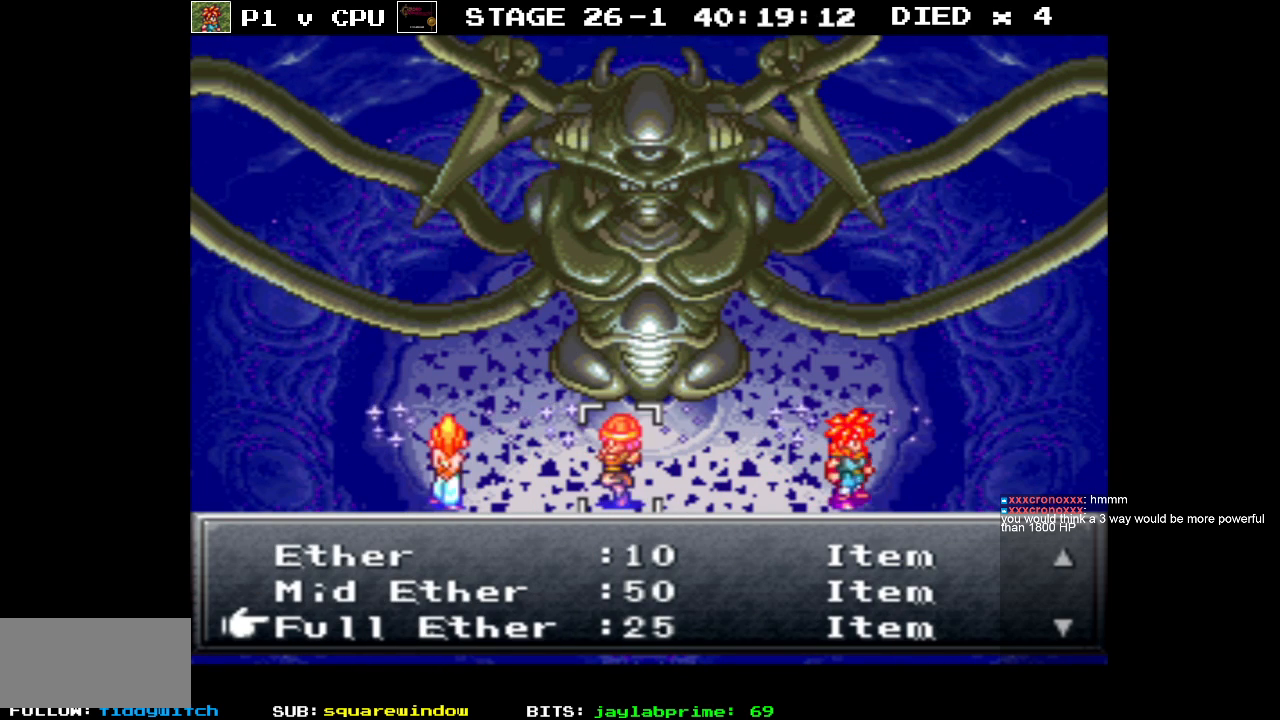
{"buttons": [], "events": [[50, "DPAD_DOWN", "down"], [167, "DPAD_DOWN", "up"]]}
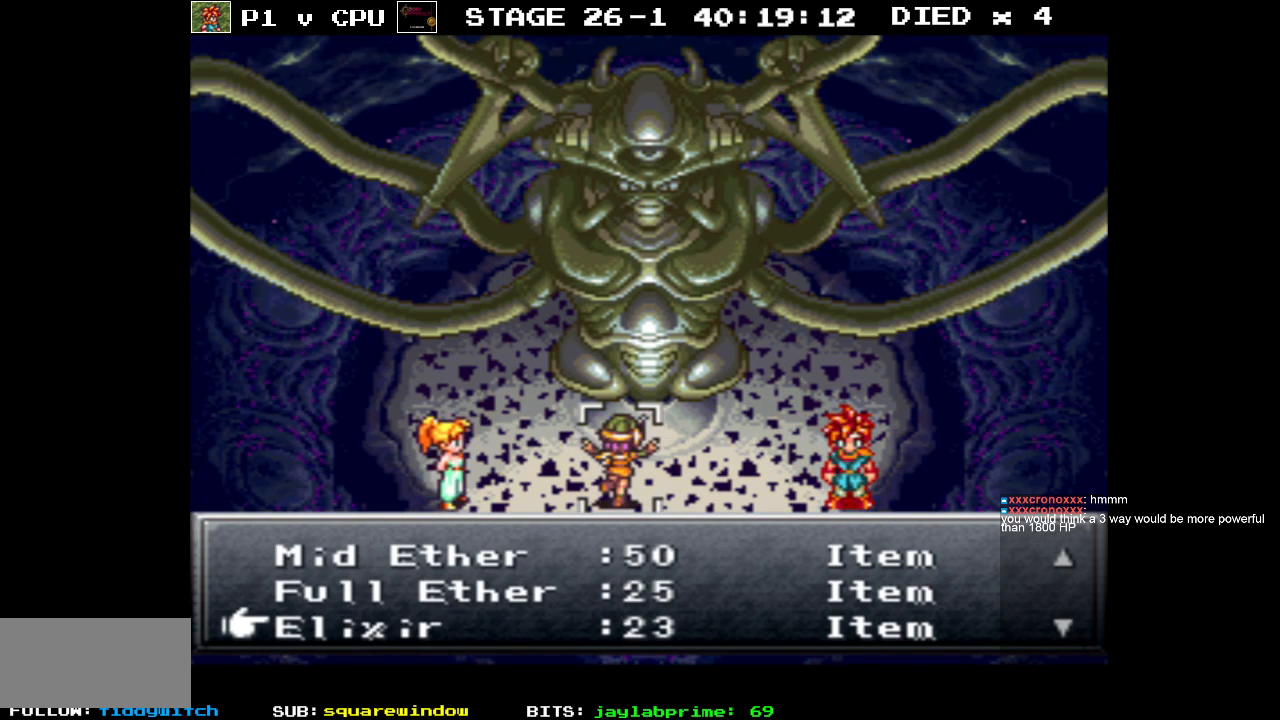
{"buttons": ["DPAD_DOWN"], "events": [[17, "DPAD_DOWN", "down"], [133, "DPAD_DOWN", "up"], [433, "DPAD_DOWN", "down"]]}
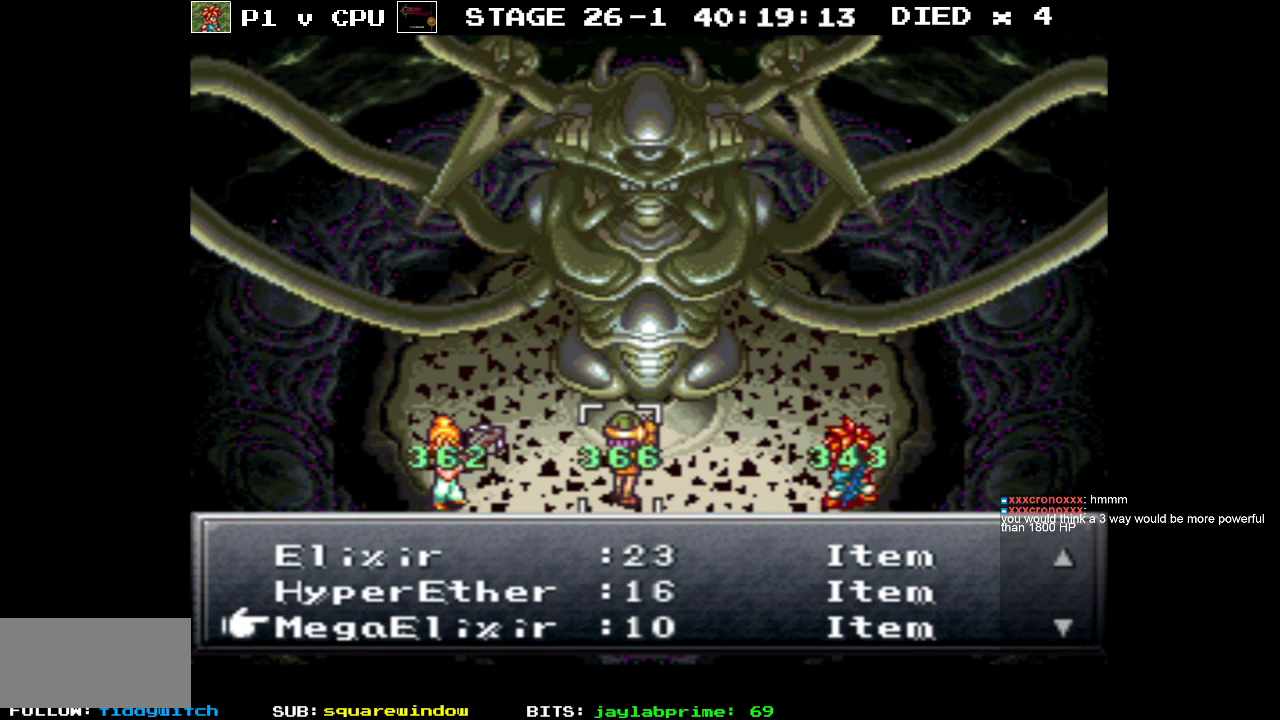
{"buttons": [], "events": [[50, "DPAD_DOWN", "up"], [350, "DPAD_DOWN", "down"], [483, "DPAD_DOWN", "up"]]}
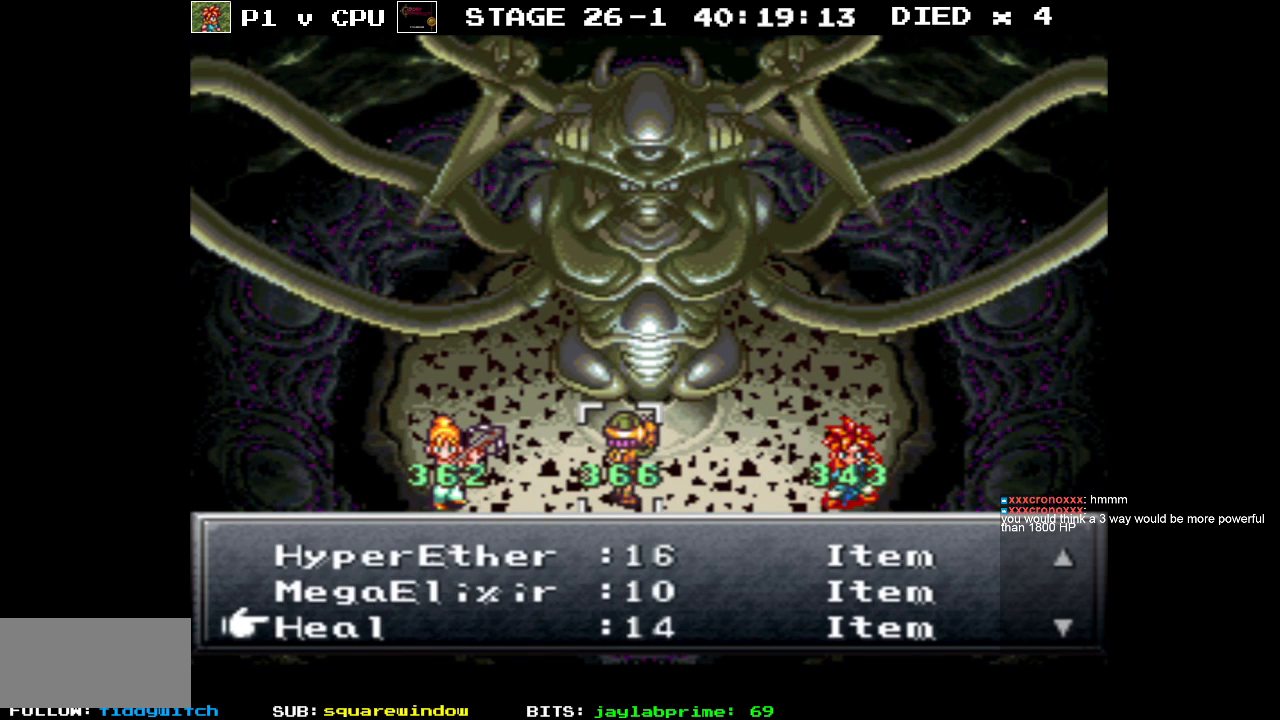
{"buttons": [], "events": [[317, "DPAD_DOWN", "down"], [367, "DPAD_DOWN", "up"]]}
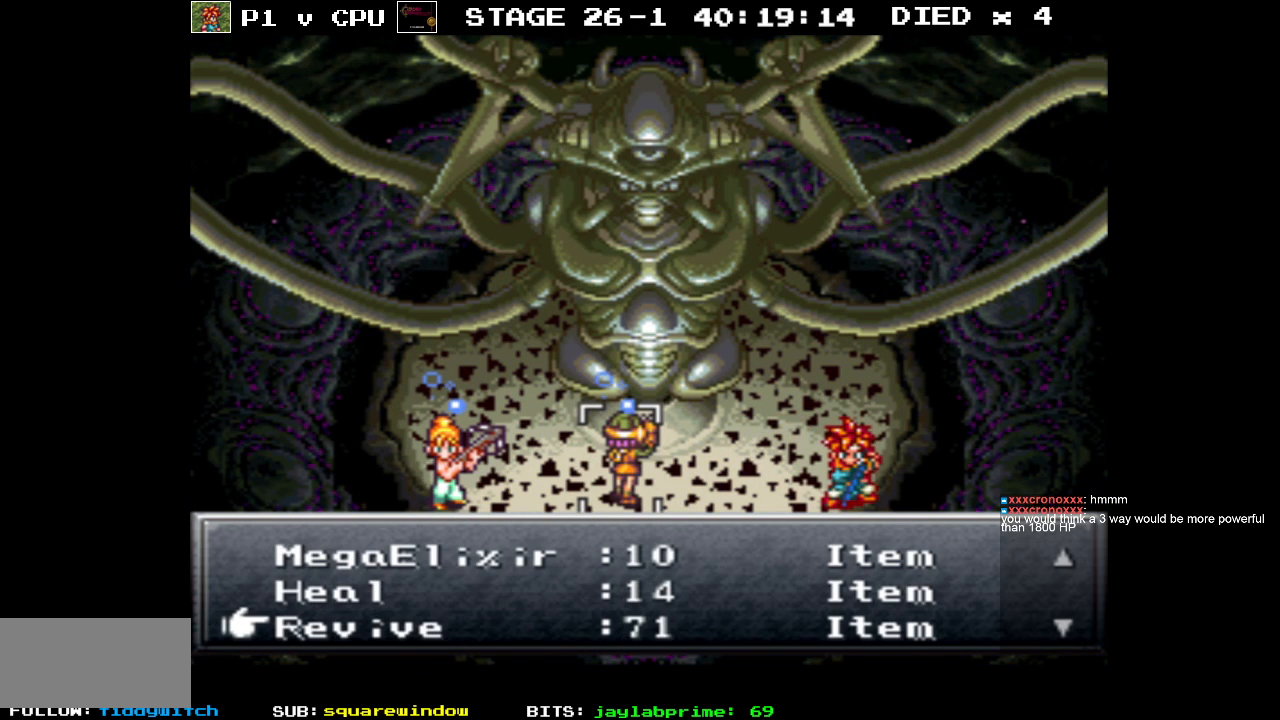
{"buttons": [], "events": [[183, "DPAD_UP", "down"], [283, "DPAD_UP", "up"]]}
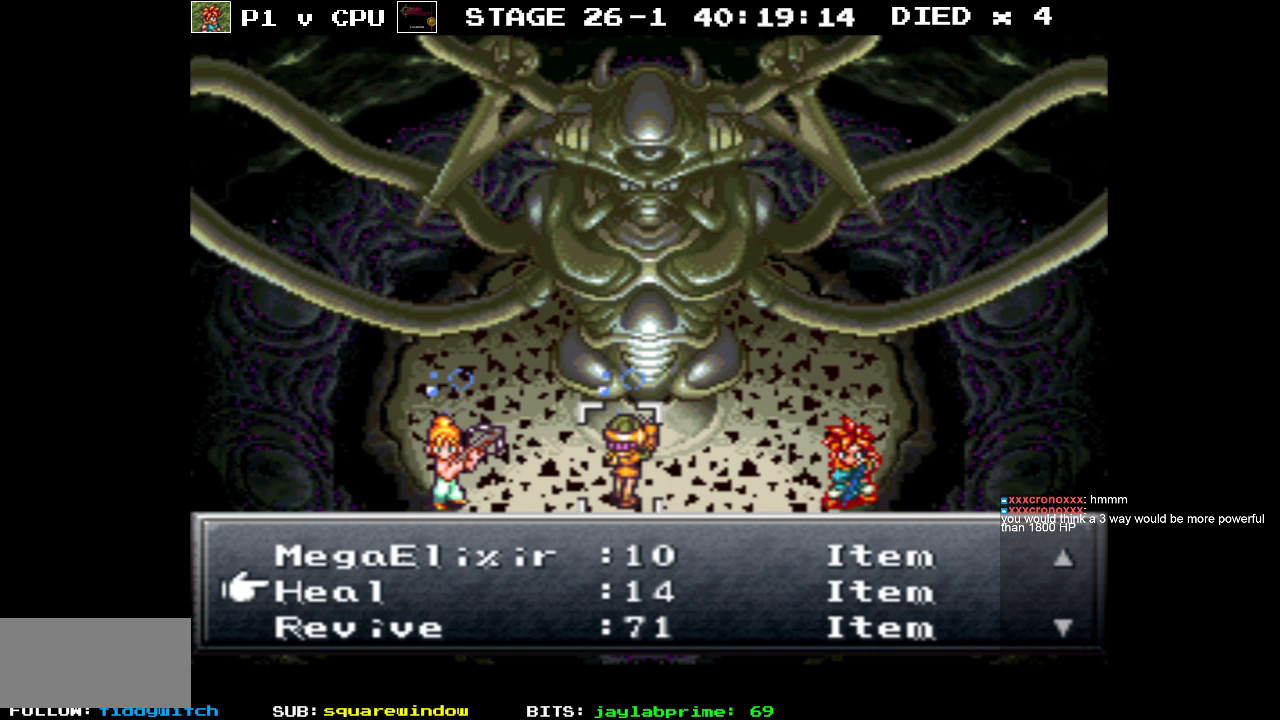
{"buttons": [], "events": []}
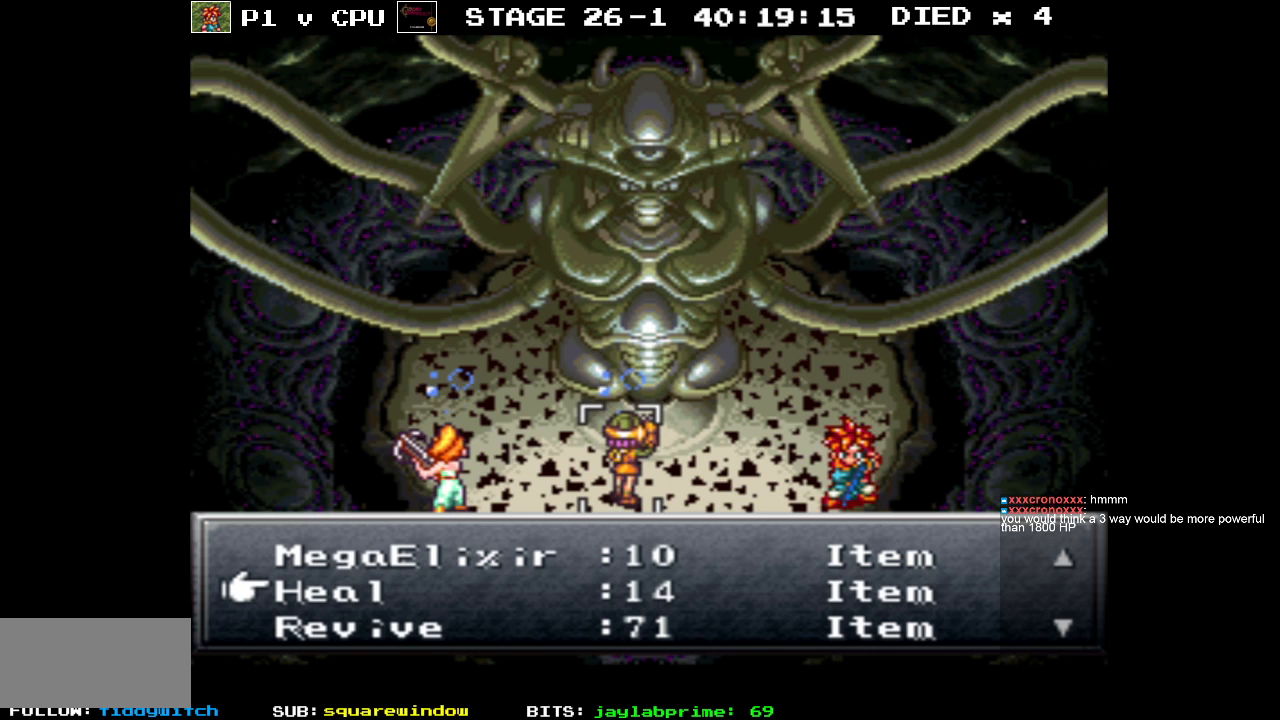
{"buttons": [], "events": []}
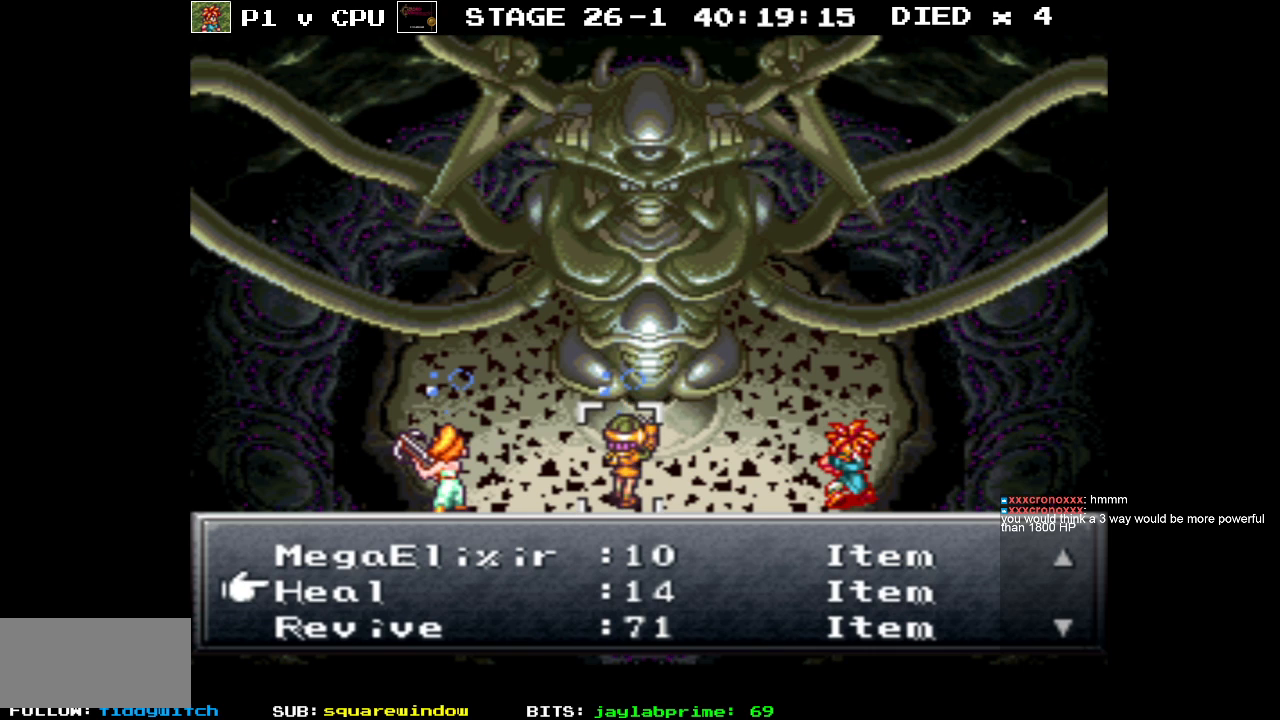
{"buttons": [], "events": []}
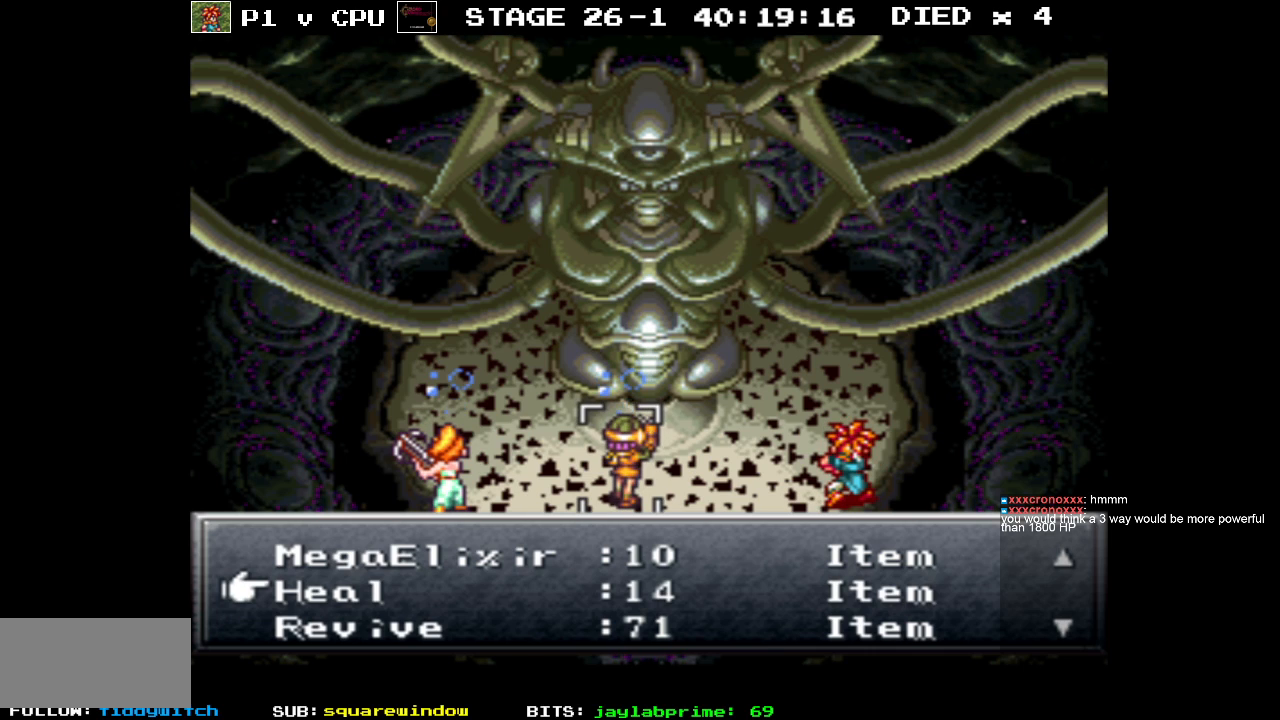
{"buttons": [], "events": []}
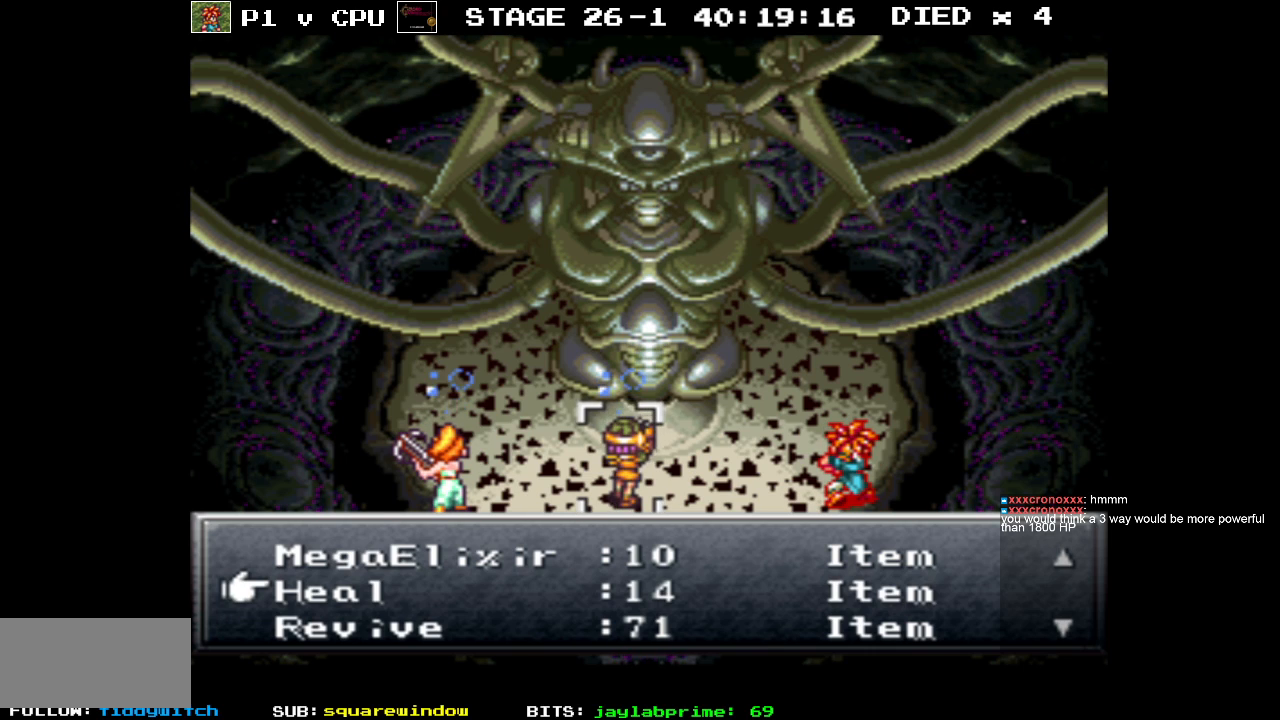
{"buttons": [], "events": [[167, "A", "down"], [250, "A", "up"]]}
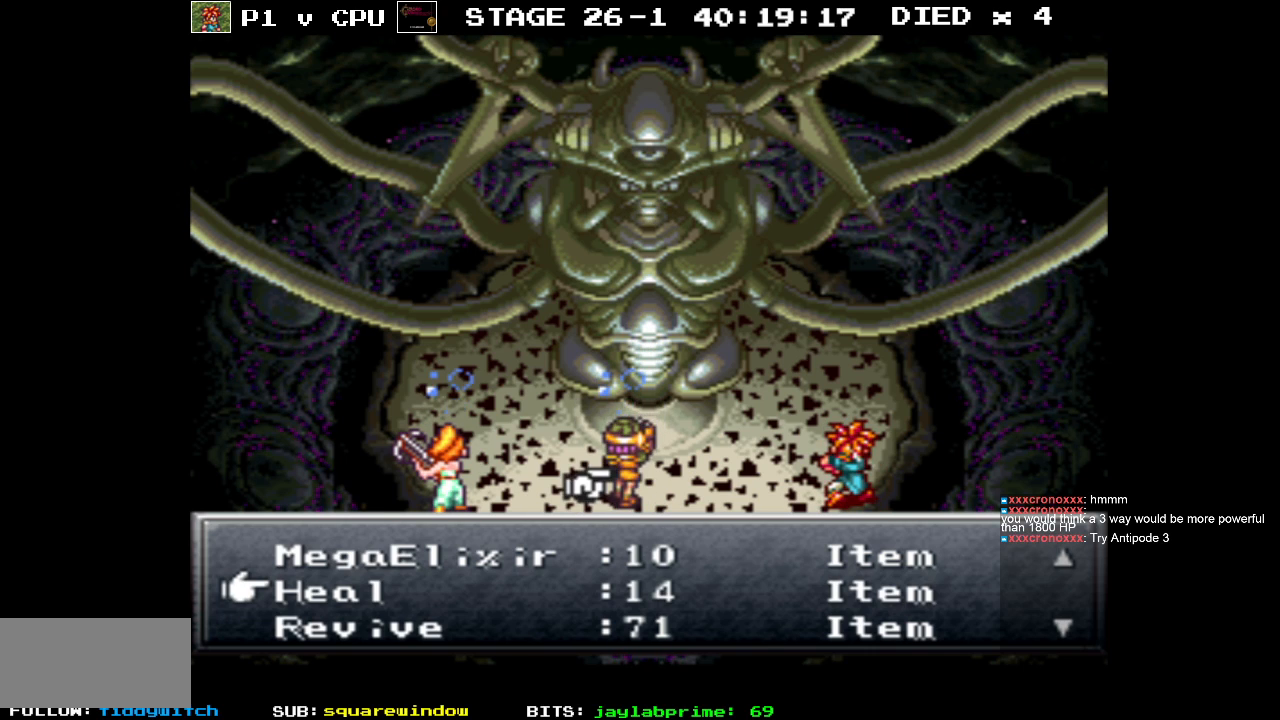
{"buttons": [], "events": [[183, "DPAD_LEFT", "down"], [283, "DPAD_LEFT", "up"]]}
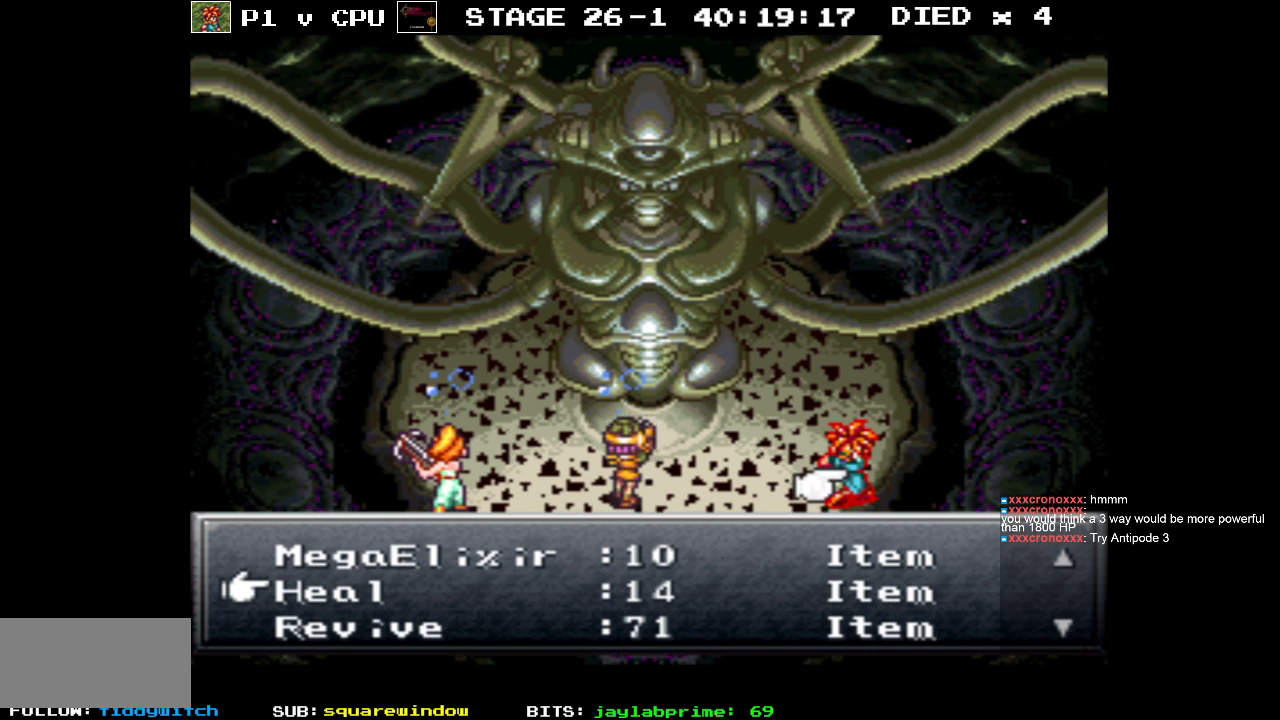
{"buttons": [], "events": [[217, "DPAD_LEFT", "down"], [317, "DPAD_LEFT", "up"]]}
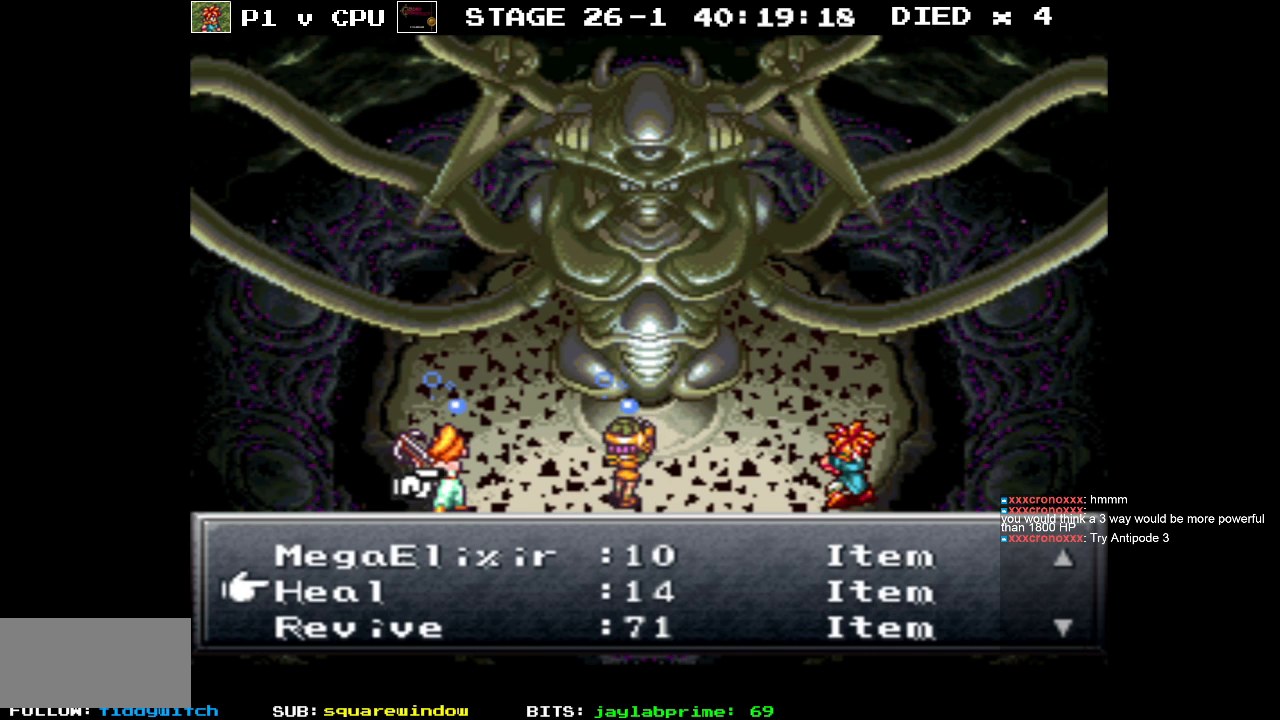
{"buttons": [], "events": []}
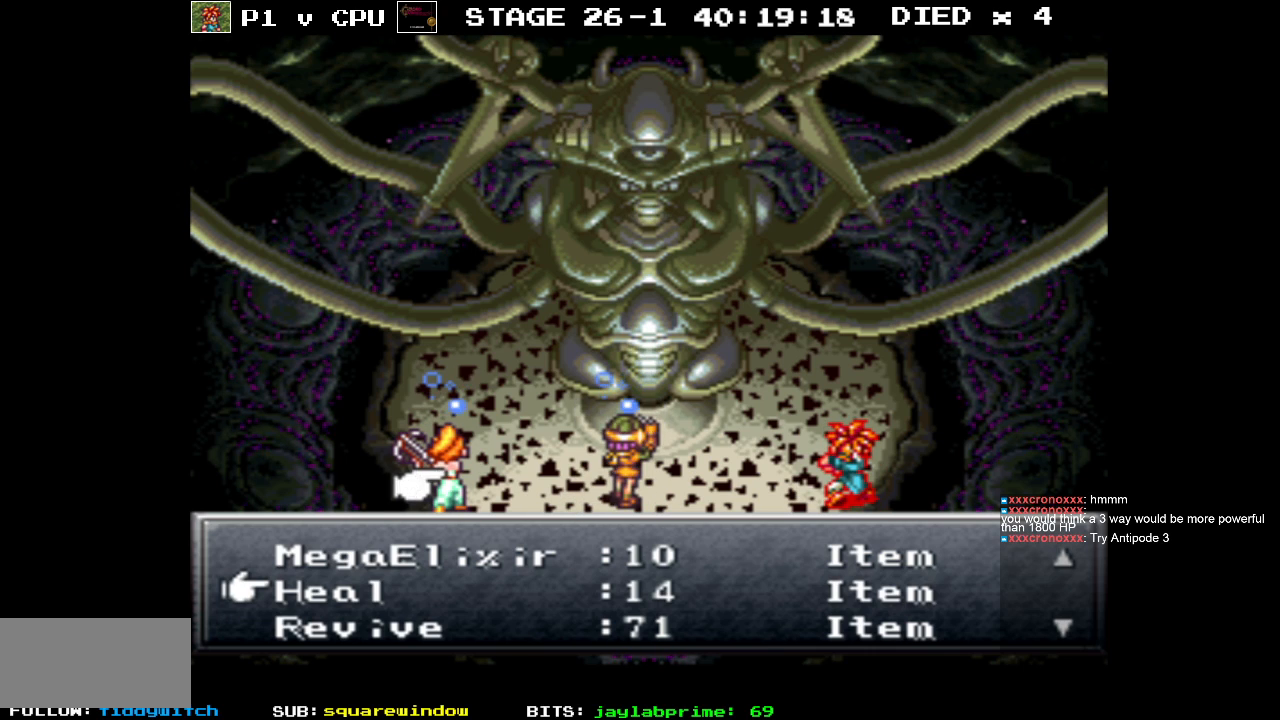
{"buttons": [], "events": [[133, "A", "down"], [233, "A", "up"]]}
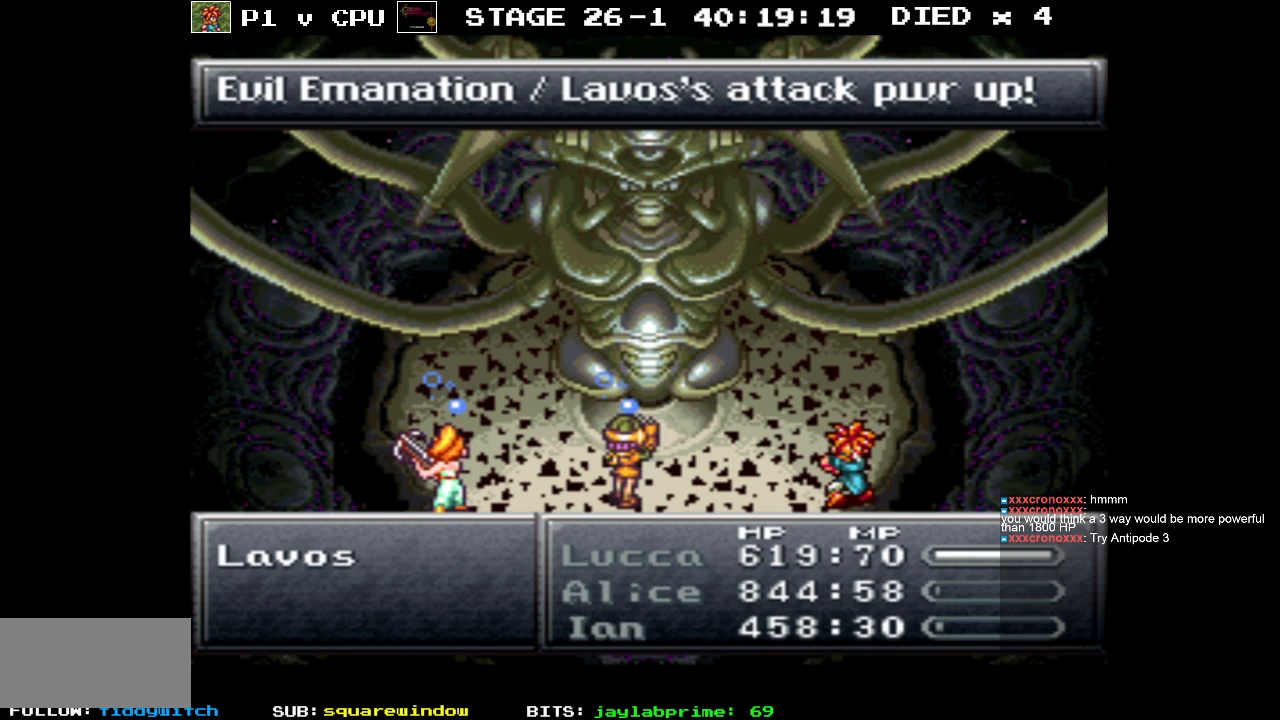
{"buttons": [], "events": []}
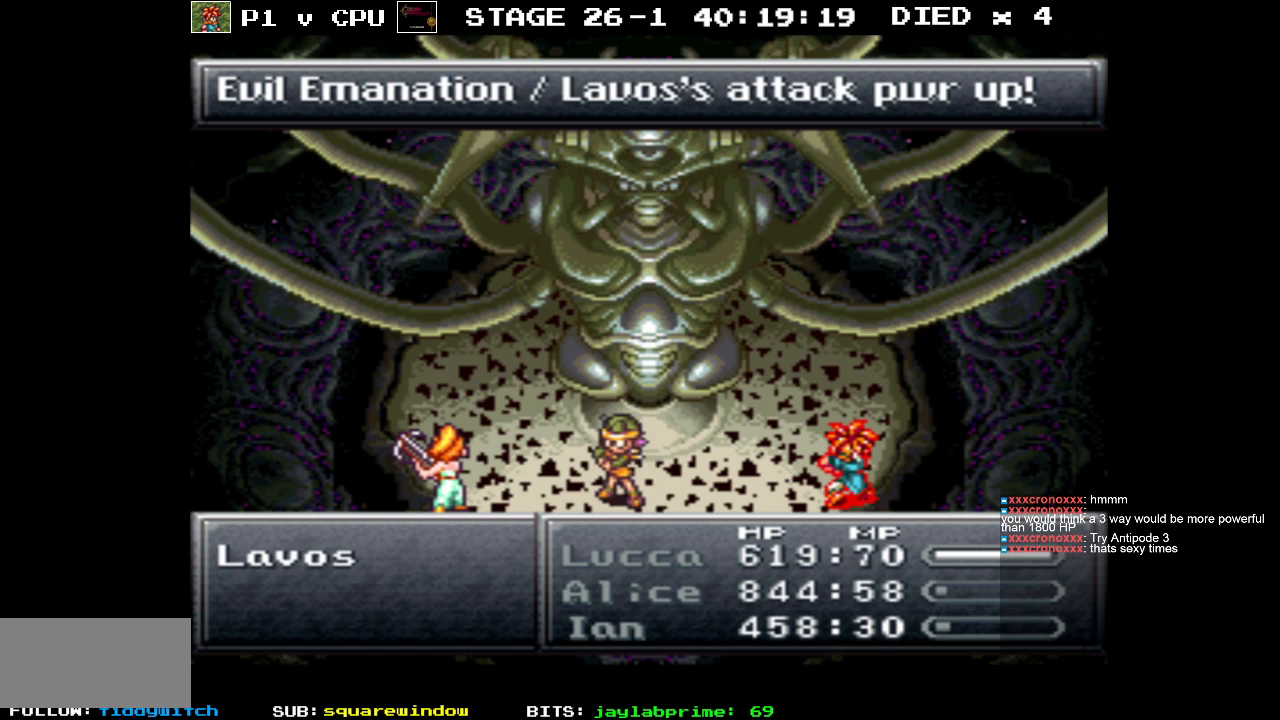
{"buttons": [], "events": []}
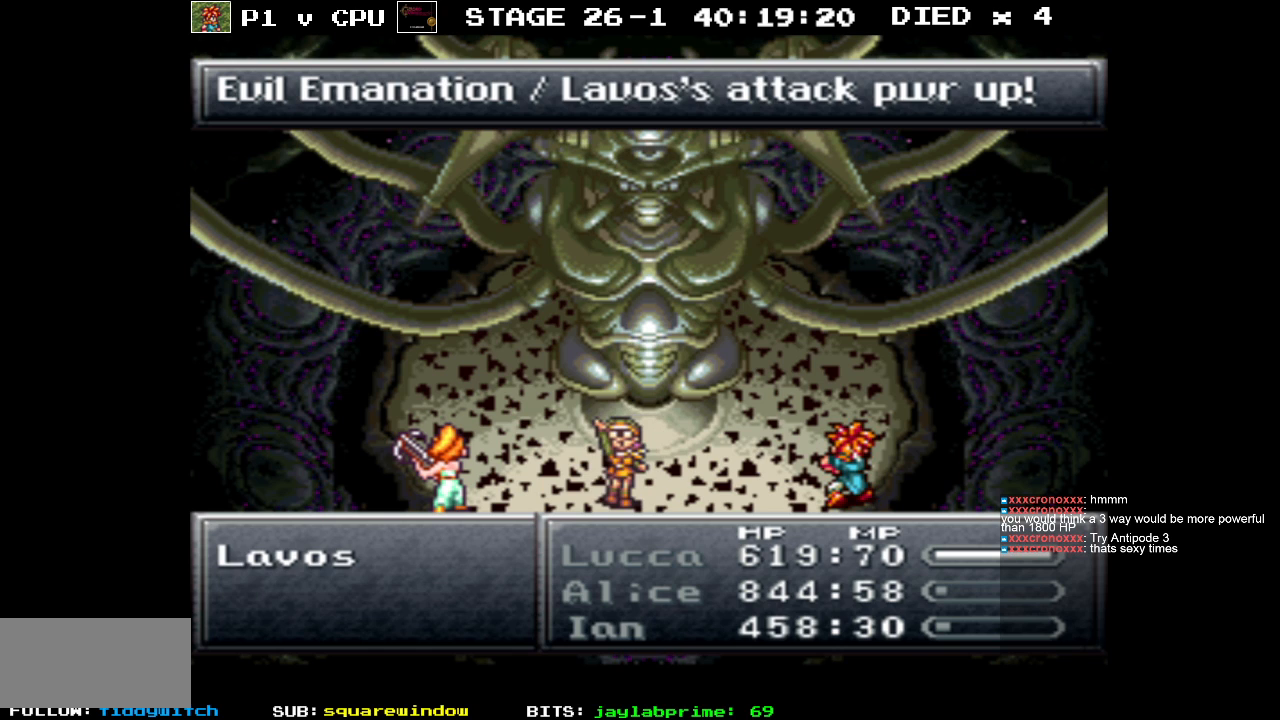
{"buttons": [], "events": []}
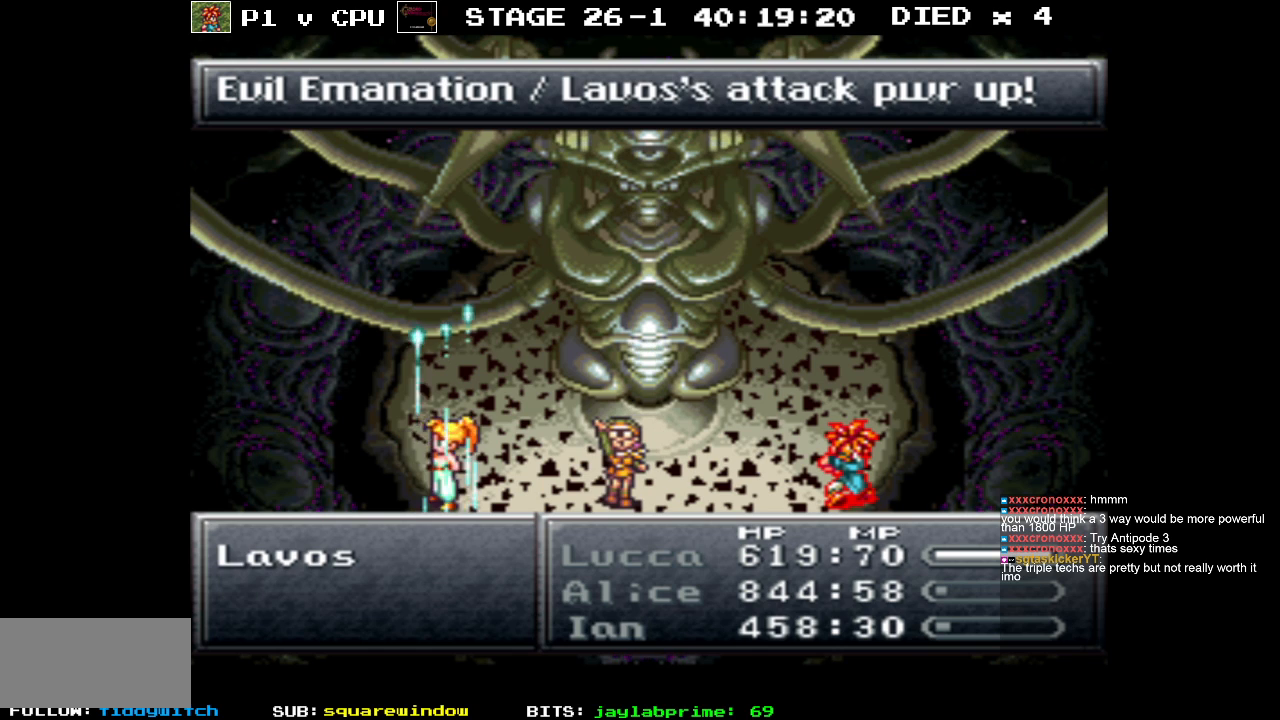
{"buttons": [], "events": []}